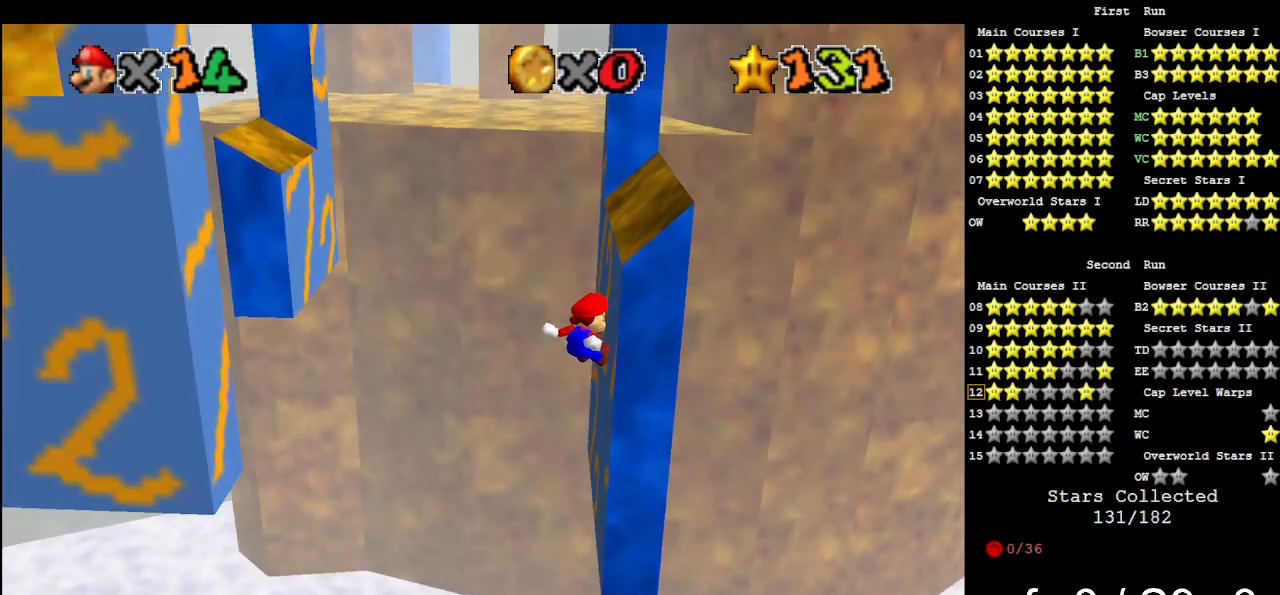
Gameplay with a controller (Nintendo layout); each line is a JSON object with the inputs held at the frame after it. "events" lists button and stick changes between this image and that frame as [ms after this image, input, new state], when the widget could be followed in between. Not read: L3 R3.
{"buttons": ["A"], "left_stick": "up-left", "events": [[100, "A", "down"], [133, "left_stick", "up-left"]]}
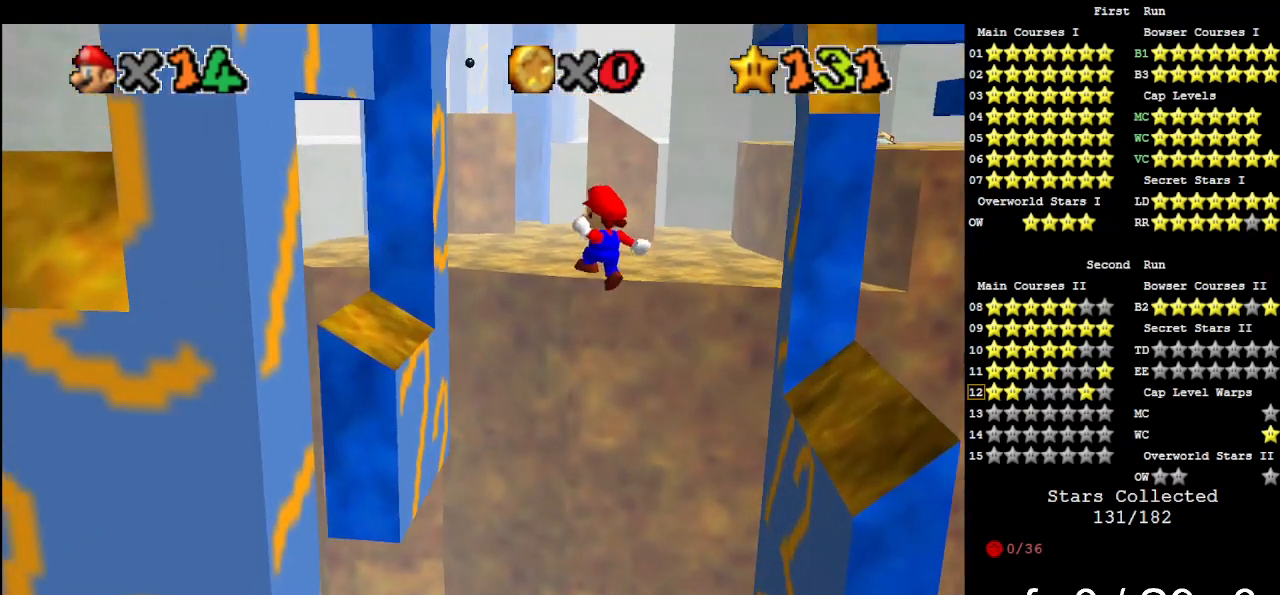
{"buttons": ["A"], "left_stick": "right", "events": [[200, "A", "up"], [400, "A", "down"], [400, "left_stick", "right"]]}
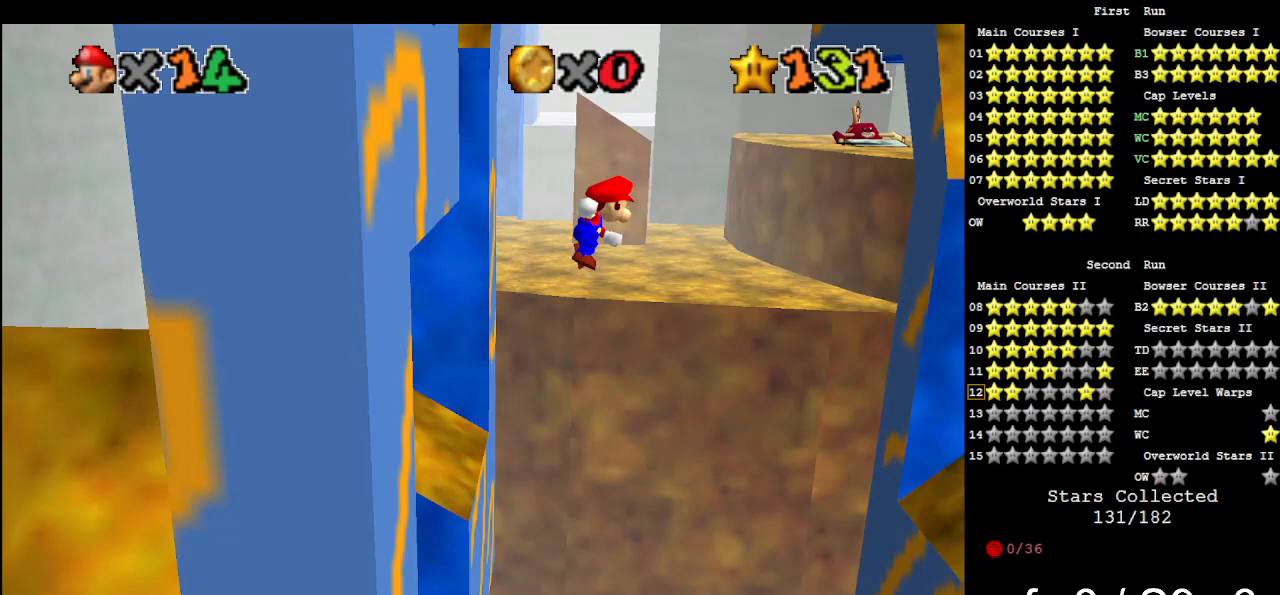
{"buttons": [], "left_stick": "right", "events": [[433, "A", "up"]]}
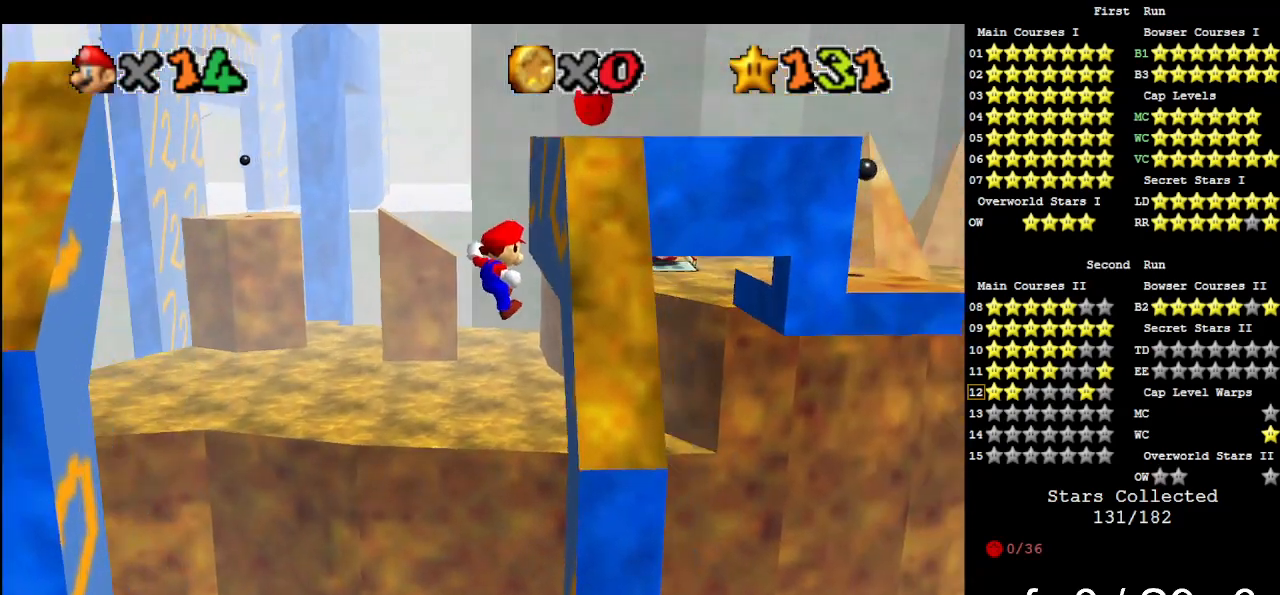
{"buttons": ["A"], "left_stick": "right", "events": [[133, "A", "down"]]}
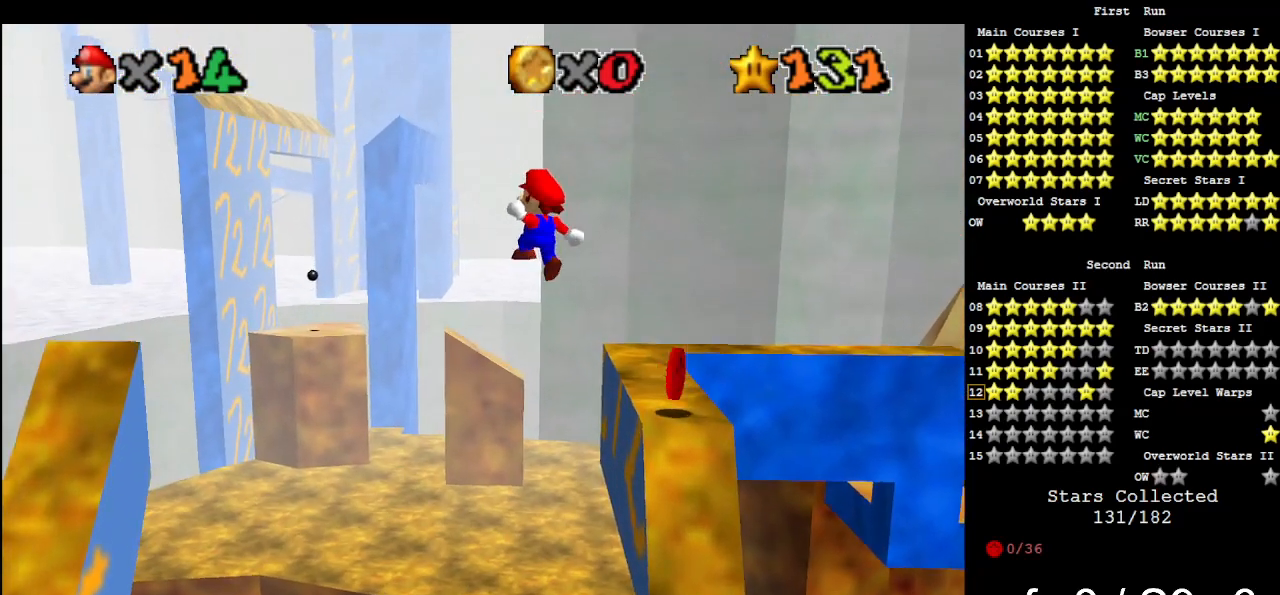
{"buttons": [], "left_stick": "right", "events": [[267, "A", "up"]]}
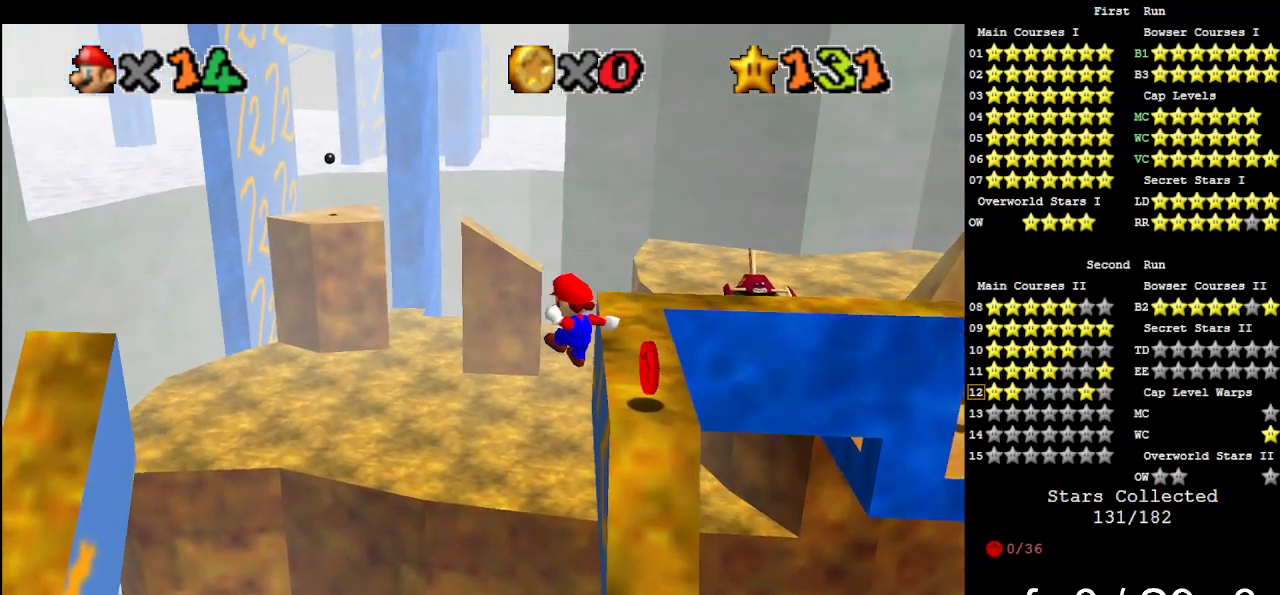
{"buttons": [], "left_stick": "up-right", "events": [[267, "left_stick", "up-right"]]}
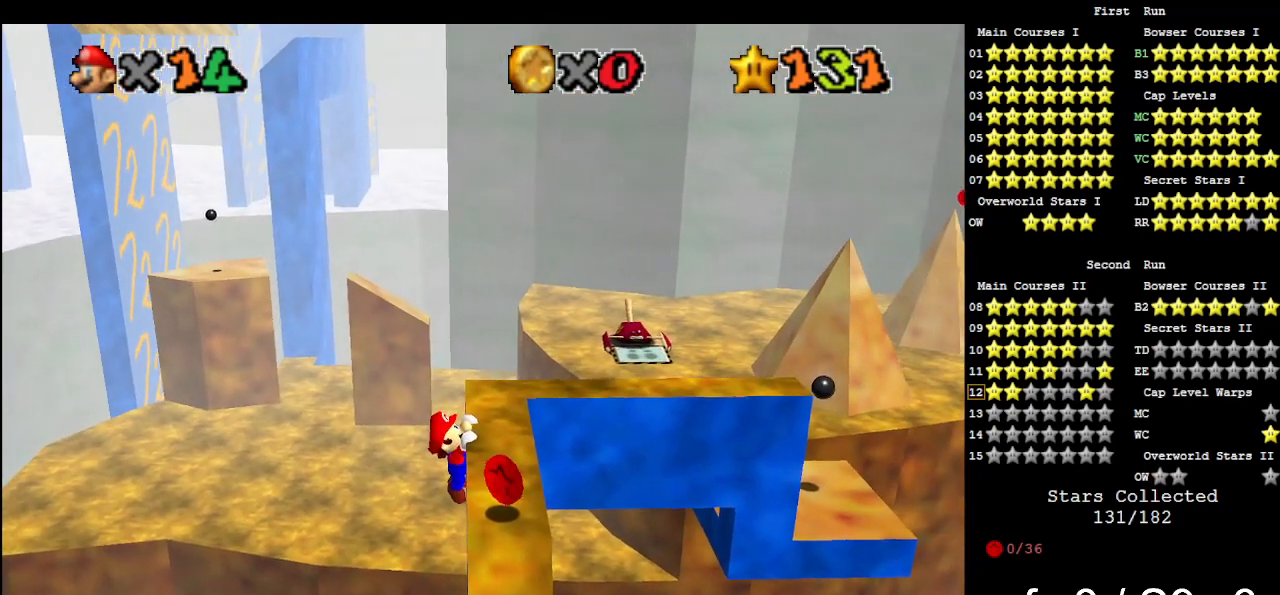
{"buttons": [], "left_stick": "center", "events": [[67, "left_stick", "center"]]}
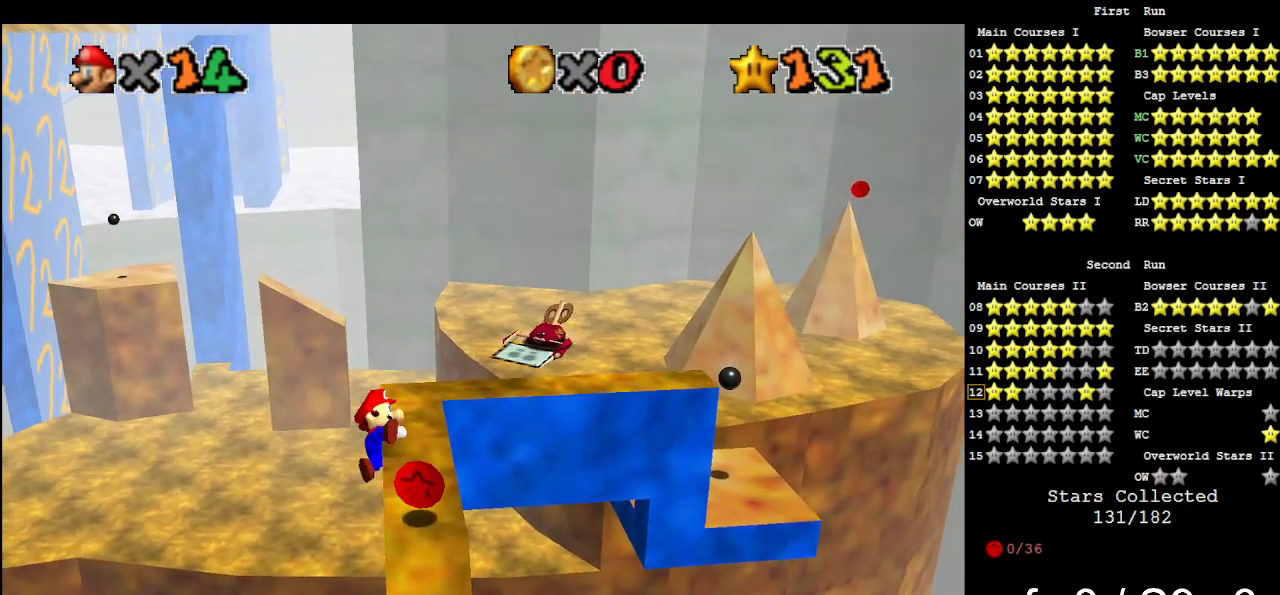
{"buttons": ["A"], "left_stick": "up-left", "events": [[367, "A", "down"], [500, "left_stick", "up-left"]]}
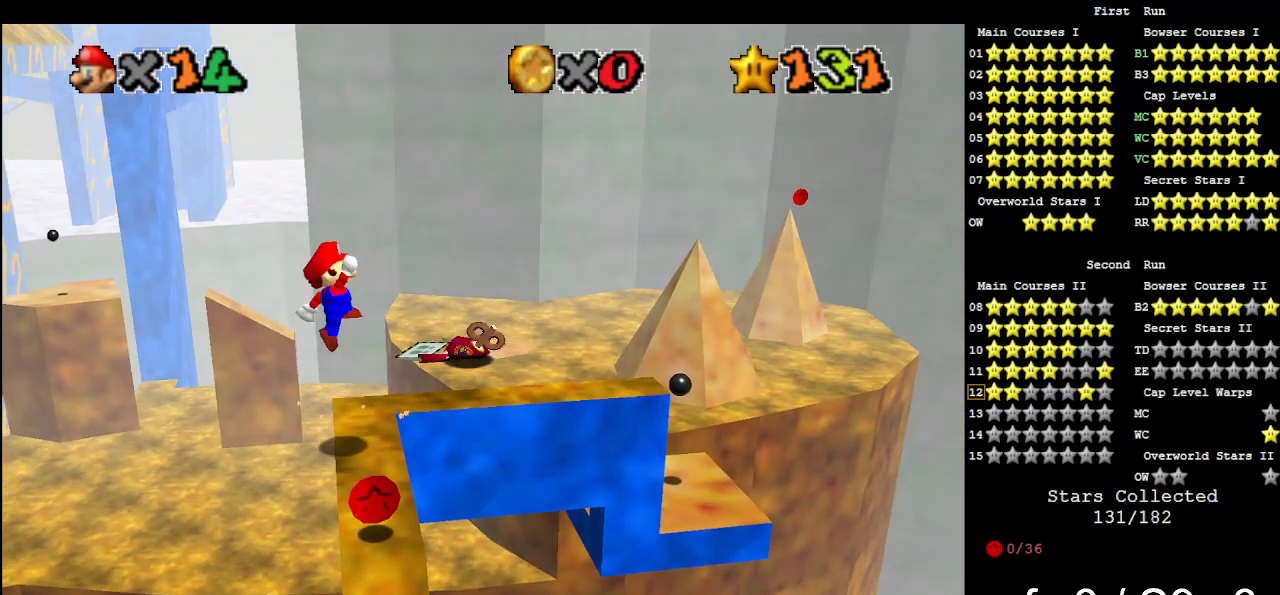
{"buttons": [], "left_stick": "up", "events": [[100, "left_stick", "up"], [300, "A", "up"]]}
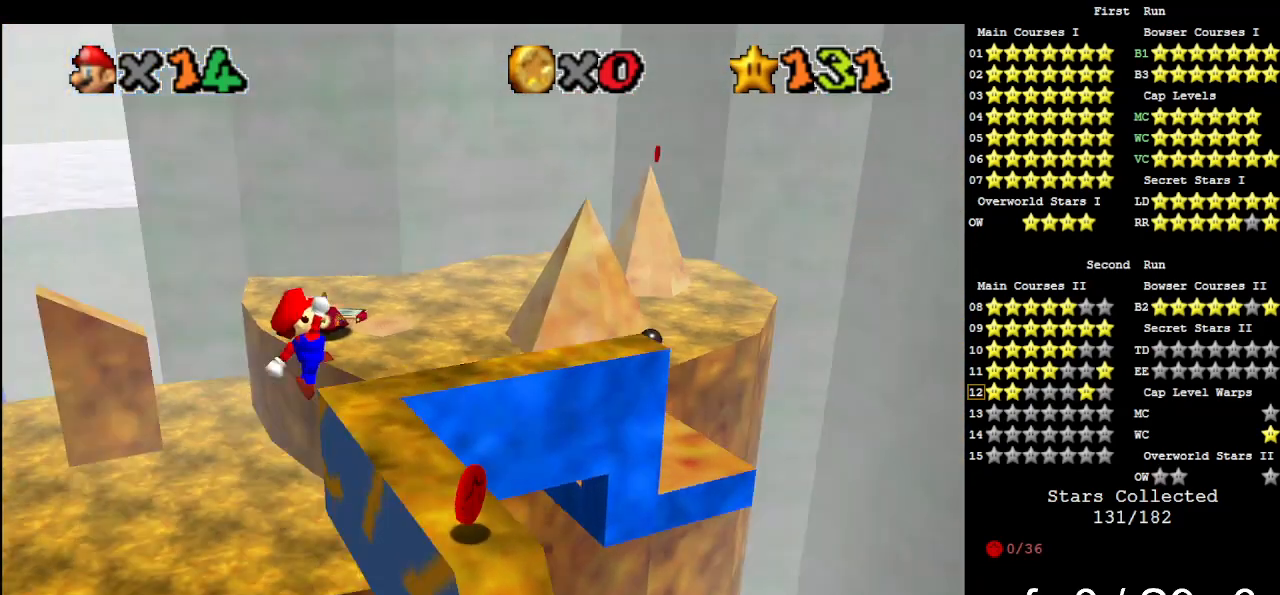
{"buttons": [], "left_stick": "up", "events": [[33, "C_LEFT", "down"], [67, "C_DOWN", "down"], [100, "C_DOWN", "up"], [100, "C_LEFT", "up"], [233, "C_LEFT", "down"], [333, "C_LEFT", "up"]]}
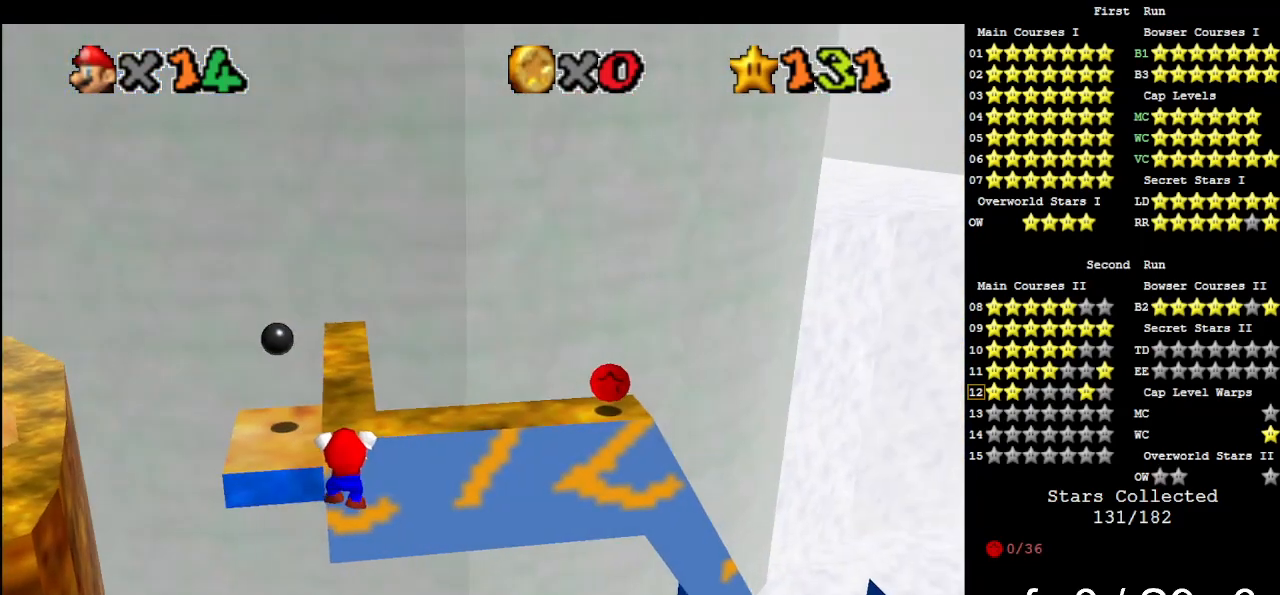
{"buttons": [], "left_stick": "center", "events": [[133, "left_stick", "center"], [267, "DPAD_UP", "down"], [400, "DPAD_UP", "up"]]}
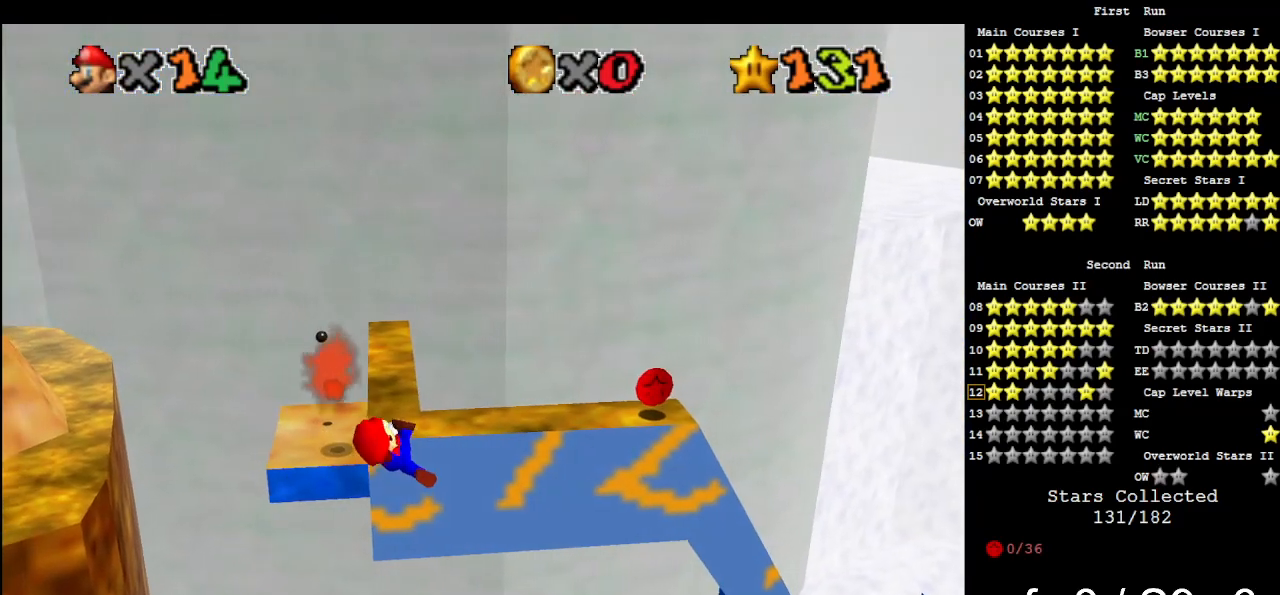
{"buttons": ["A"], "left_stick": "center", "events": [[467, "A", "down"]]}
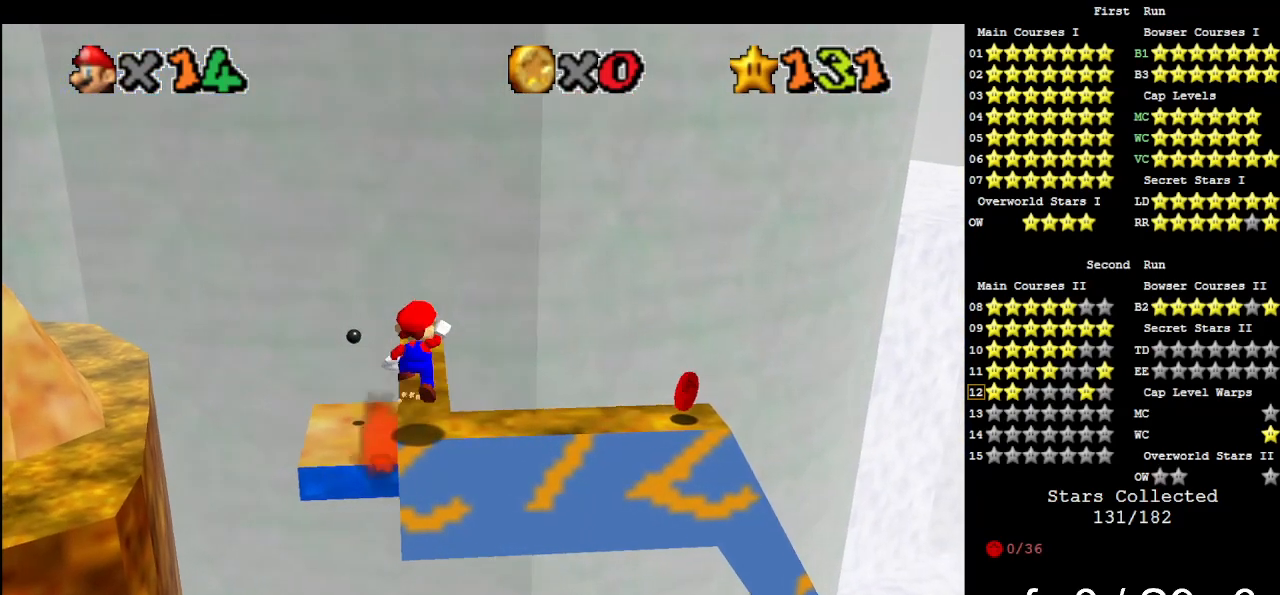
{"buttons": [], "left_stick": "up-left", "events": [[33, "left_stick", "up"], [300, "A", "up"], [367, "left_stick", "up-left"]]}
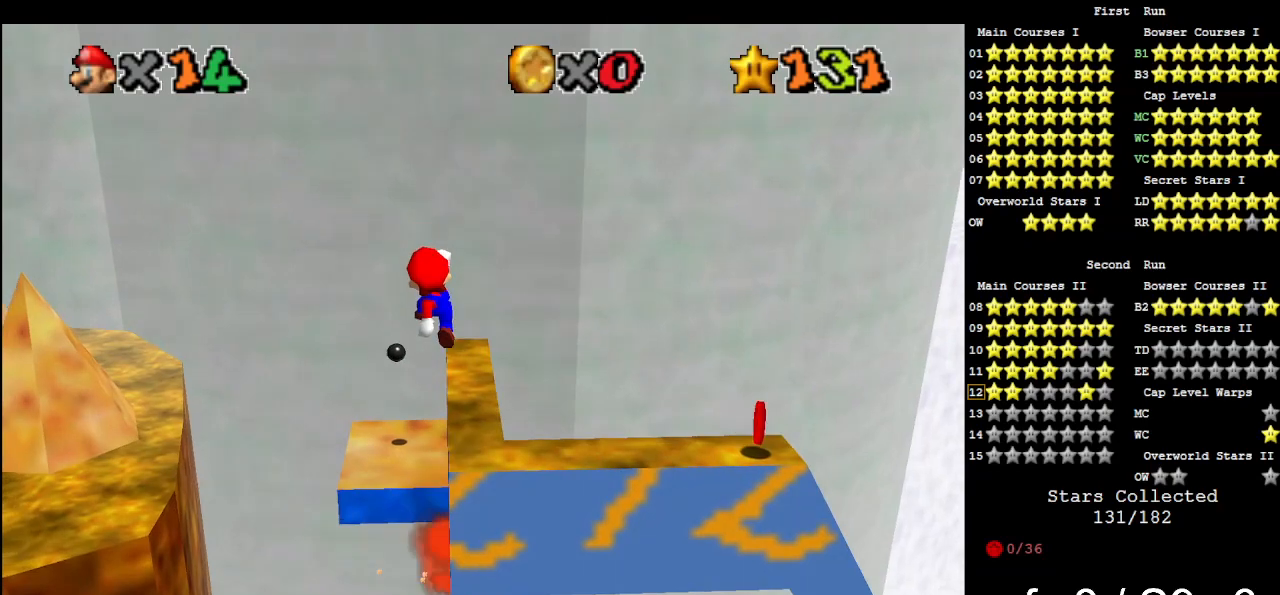
{"buttons": ["C_DOWN", "C_RIGHT"], "left_stick": "center", "events": [[67, "B", "down"], [200, "B", "up"], [433, "C_DOWN", "down"], [433, "C_RIGHT", "down"], [500, "left_stick", "center"]]}
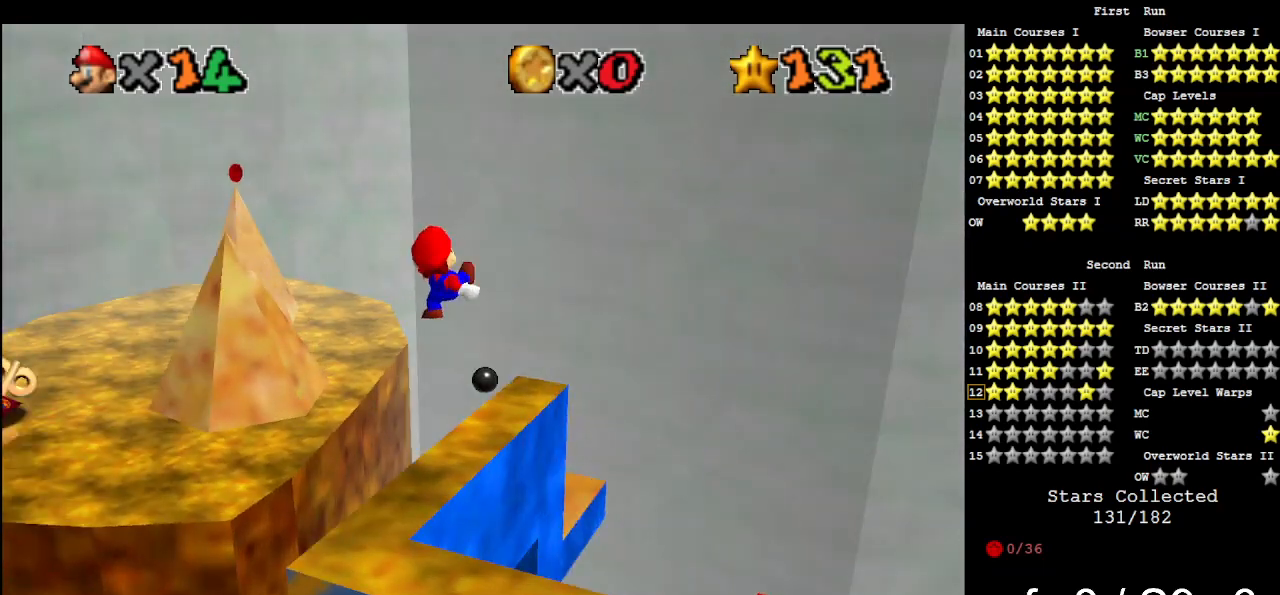
{"buttons": [], "left_stick": "center", "events": [[33, "C_DOWN", "up"], [33, "C_RIGHT", "up"], [133, "C_RIGHT", "down"], [167, "C_DOWN", "down"], [267, "C_DOWN", "up"], [267, "C_RIGHT", "up"]]}
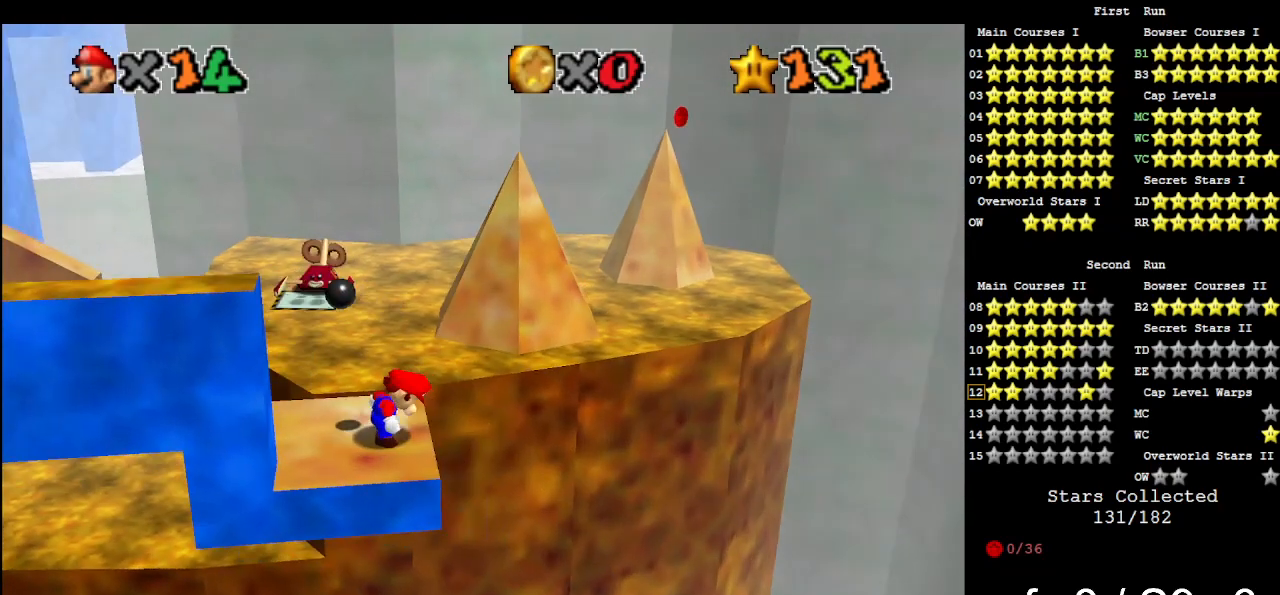
{"buttons": [], "left_stick": "center", "events": [[33, "DPAD_RIGHT", "down"], [233, "DPAD_RIGHT", "up"]]}
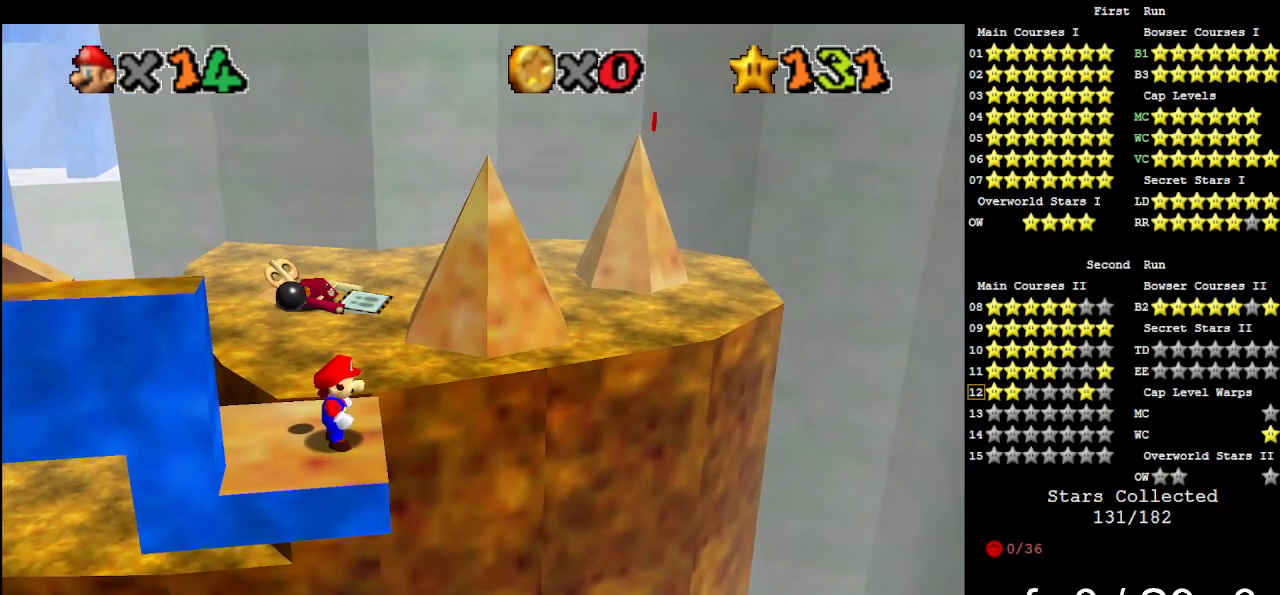
{"buttons": [], "left_stick": "down-left", "events": [[200, "A", "down"], [267, "left_stick", "down-left"], [367, "A", "up"]]}
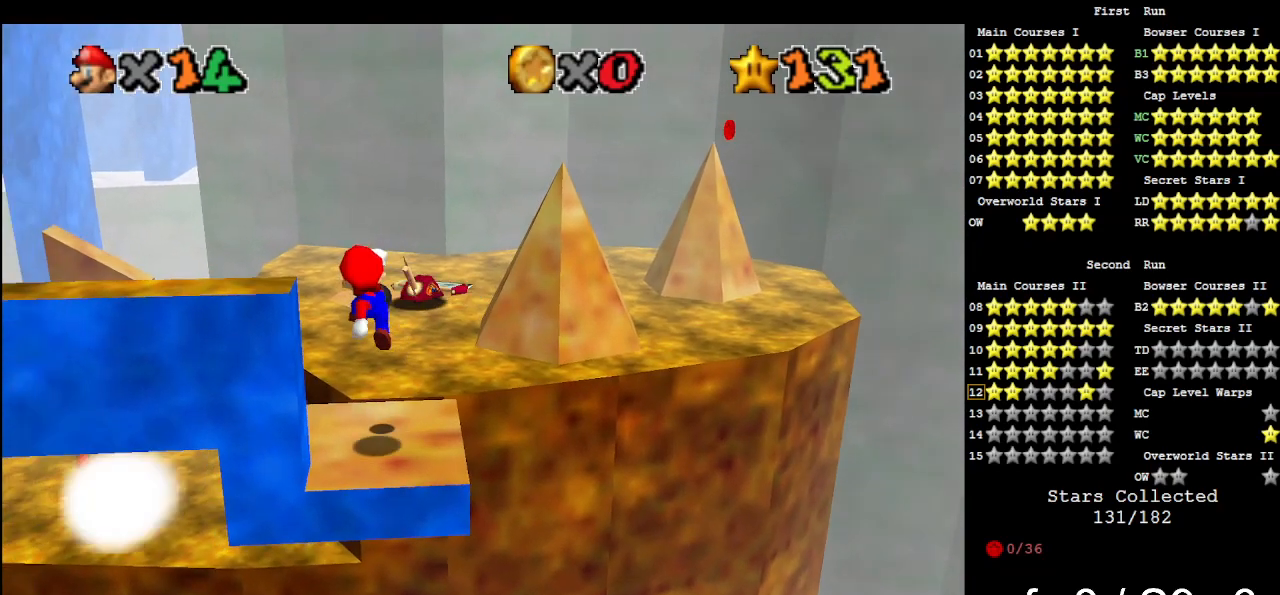
{"buttons": [], "left_stick": "center", "events": [[33, "left_stick", "center"], [233, "DPAD_RIGHT", "down"], [300, "DPAD_RIGHT", "up"]]}
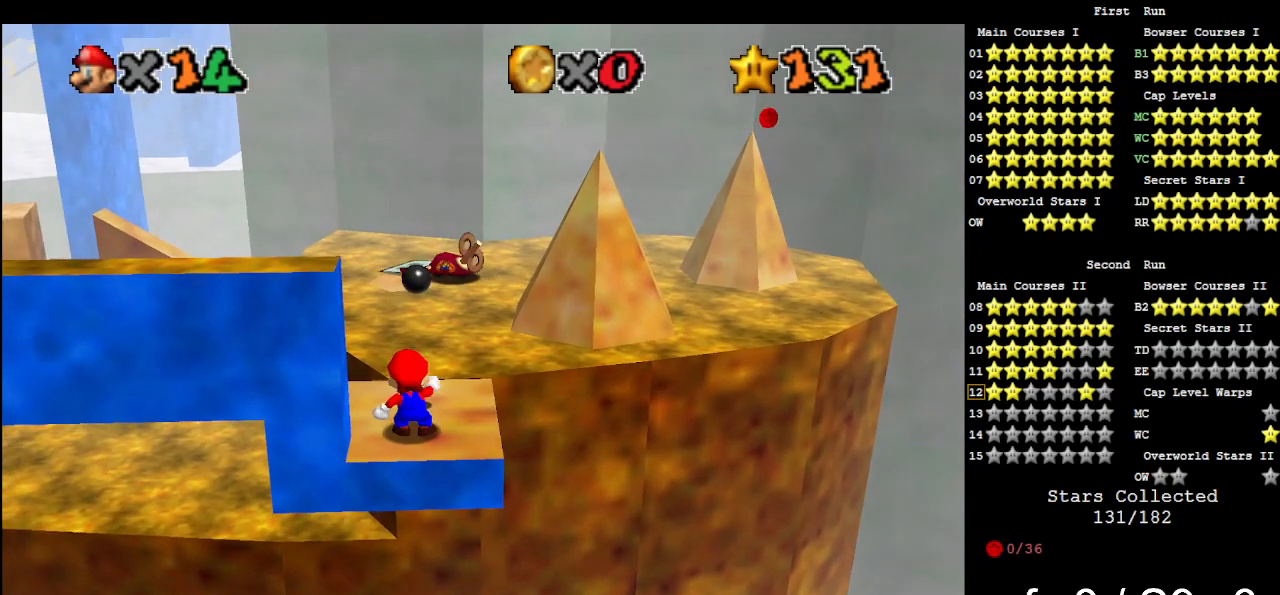
{"buttons": [], "left_stick": "center", "events": []}
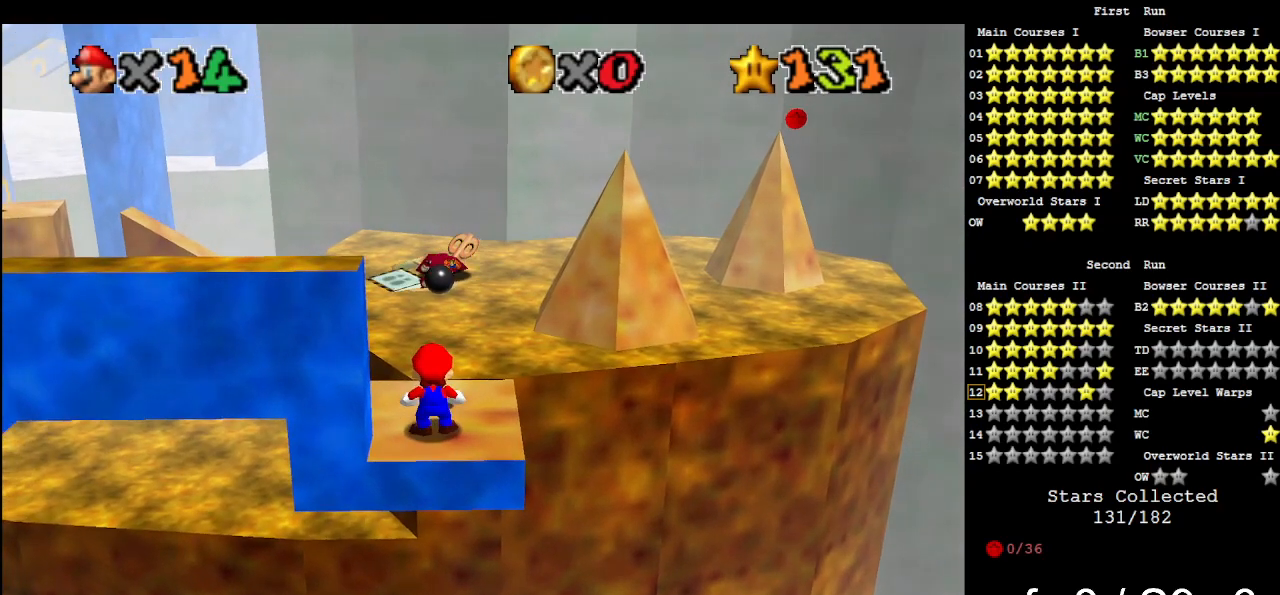
{"buttons": [], "left_stick": "center", "events": []}
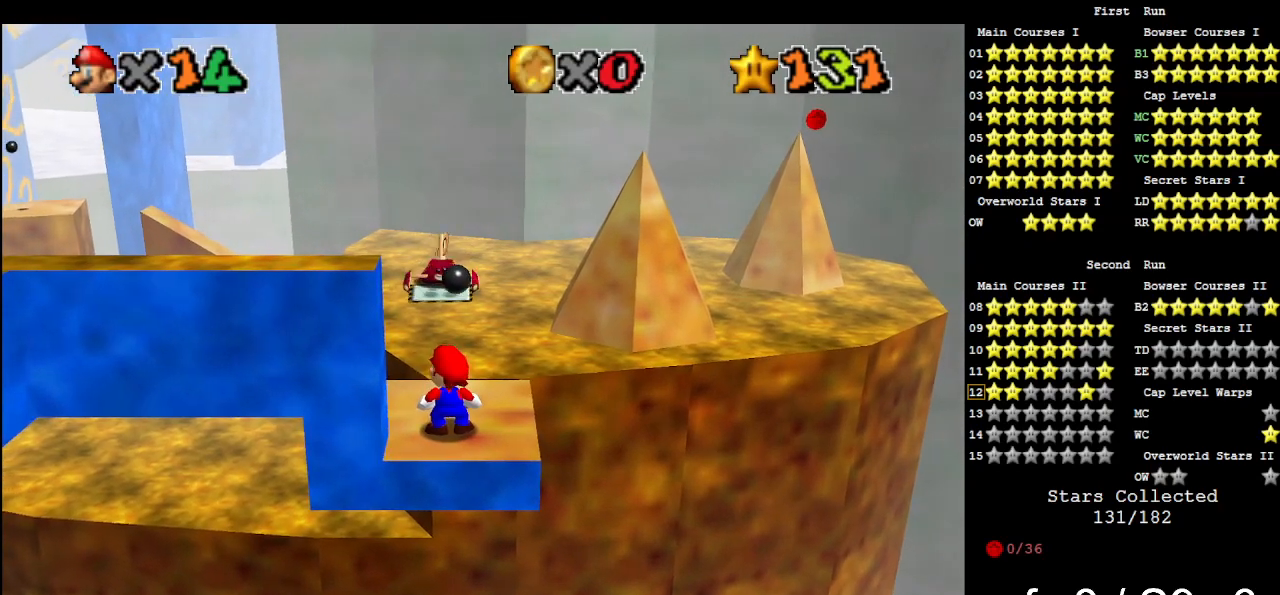
{"buttons": [], "left_stick": "center", "events": []}
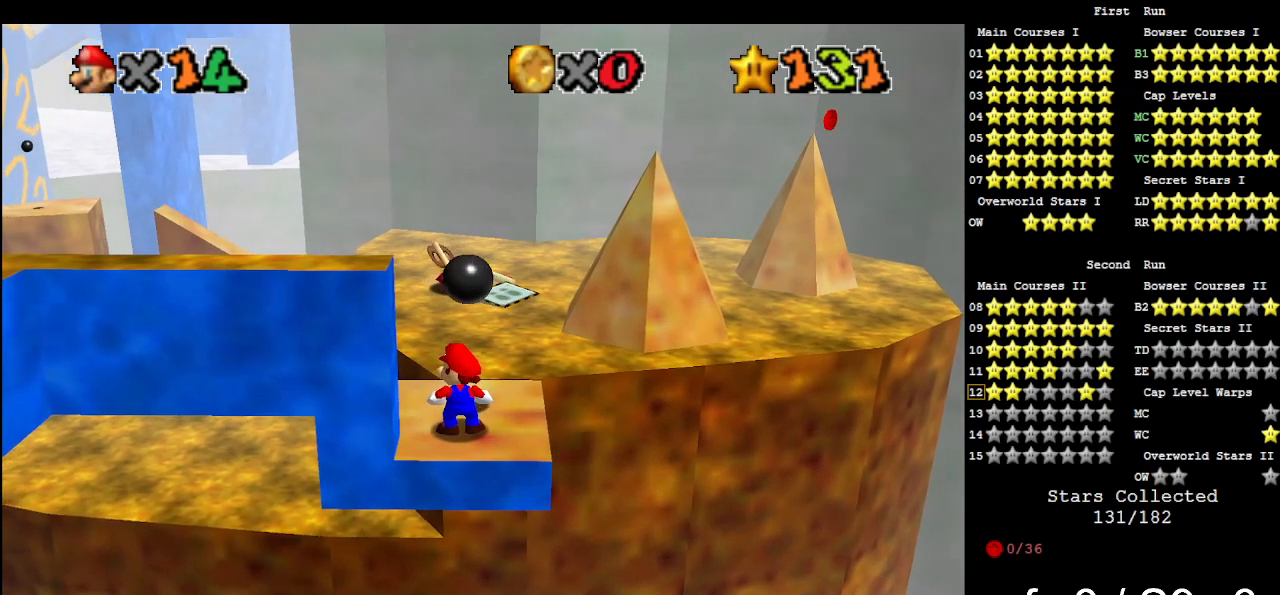
{"buttons": ["A"], "left_stick": "down", "events": [[33, "A", "down"], [100, "A", "up"], [167, "left_stick", "down"], [500, "A", "down"]]}
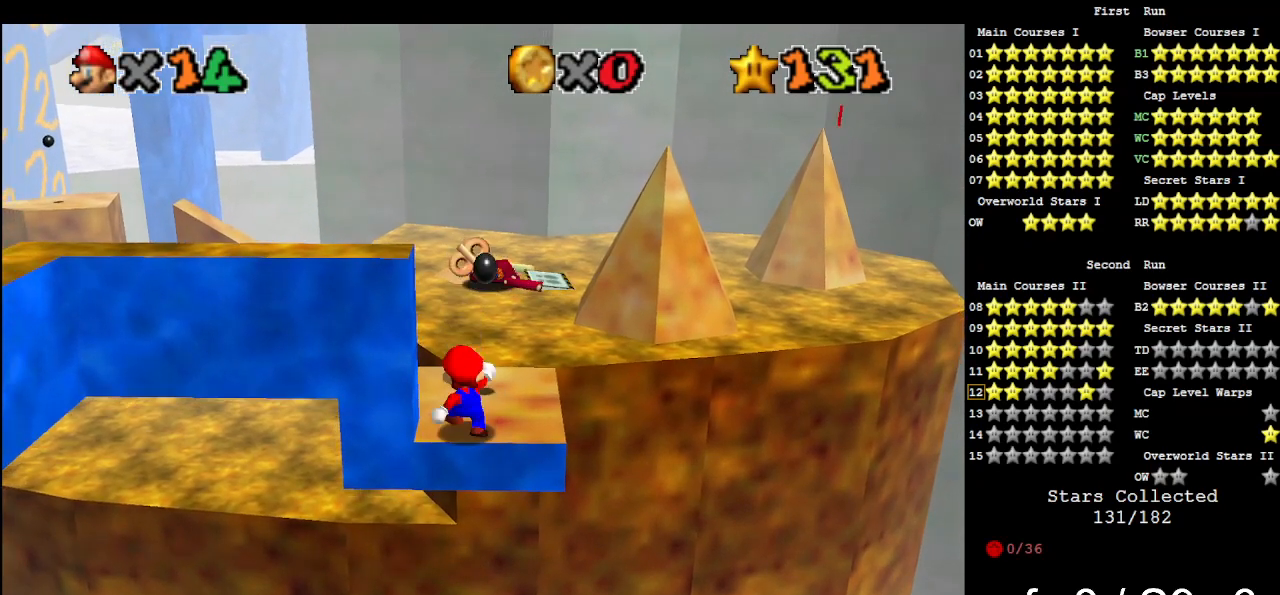
{"buttons": [], "left_stick": "up", "events": [[133, "left_stick", "center"], [267, "left_stick", "up"], [333, "A", "up"]]}
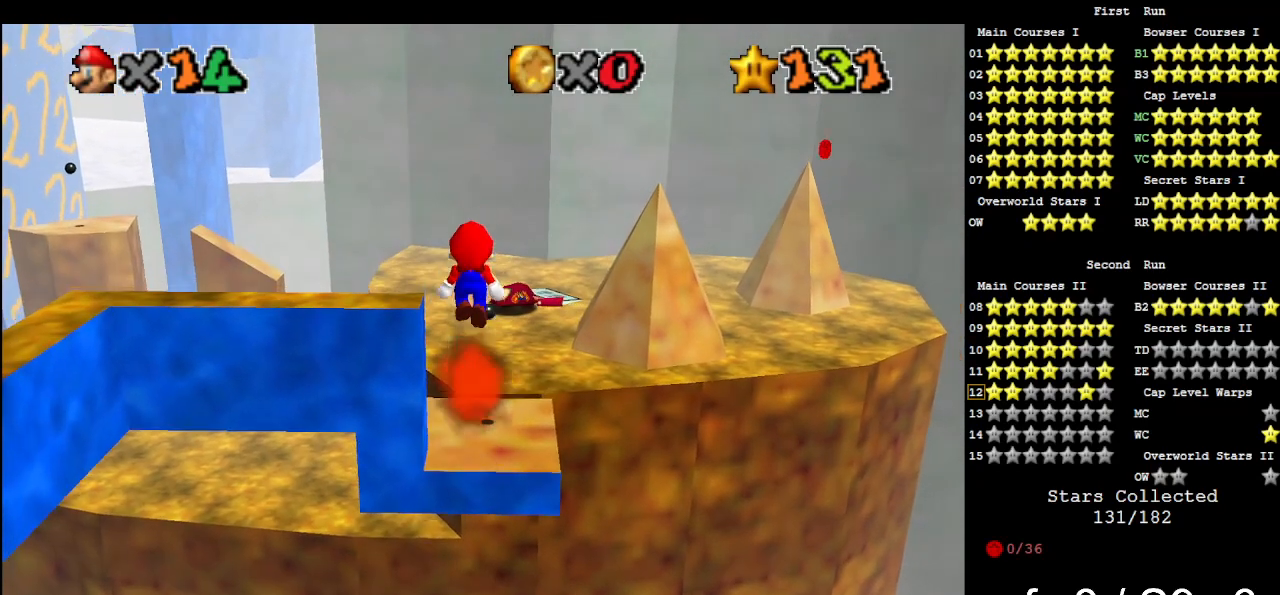
{"buttons": [], "left_stick": "up", "events": [[133, "B", "down"], [233, "B", "up"]]}
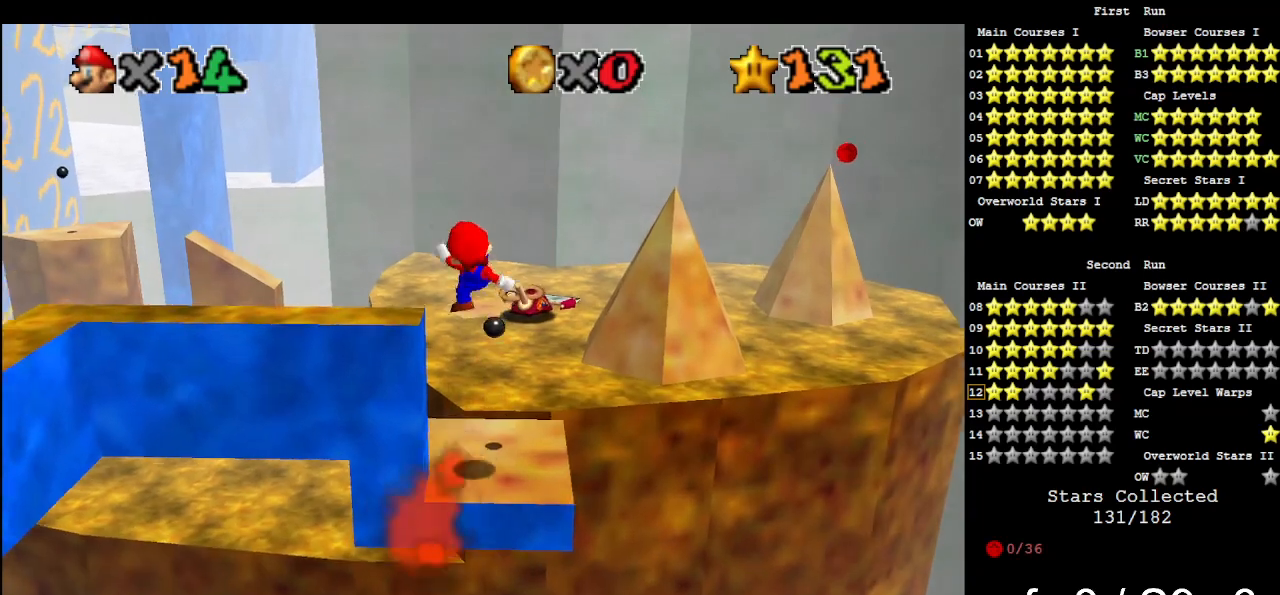
{"buttons": ["A"], "left_stick": "up", "events": [[233, "A", "down"]]}
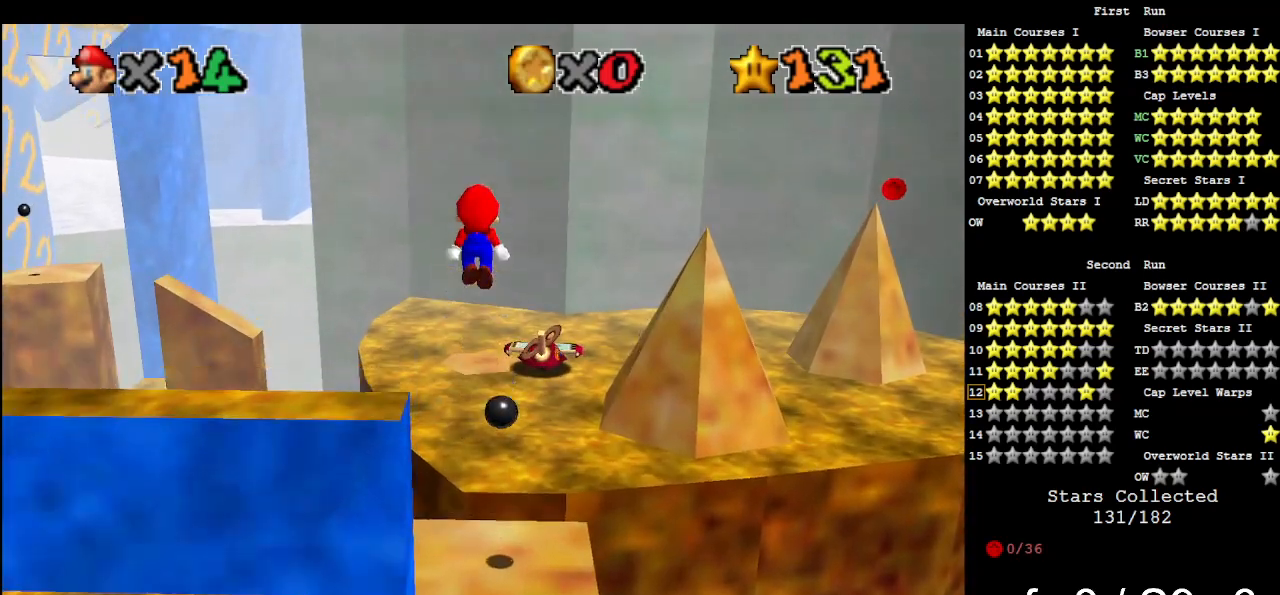
{"buttons": [], "left_stick": "down", "events": [[367, "A", "up"], [500, "left_stick", "down"]]}
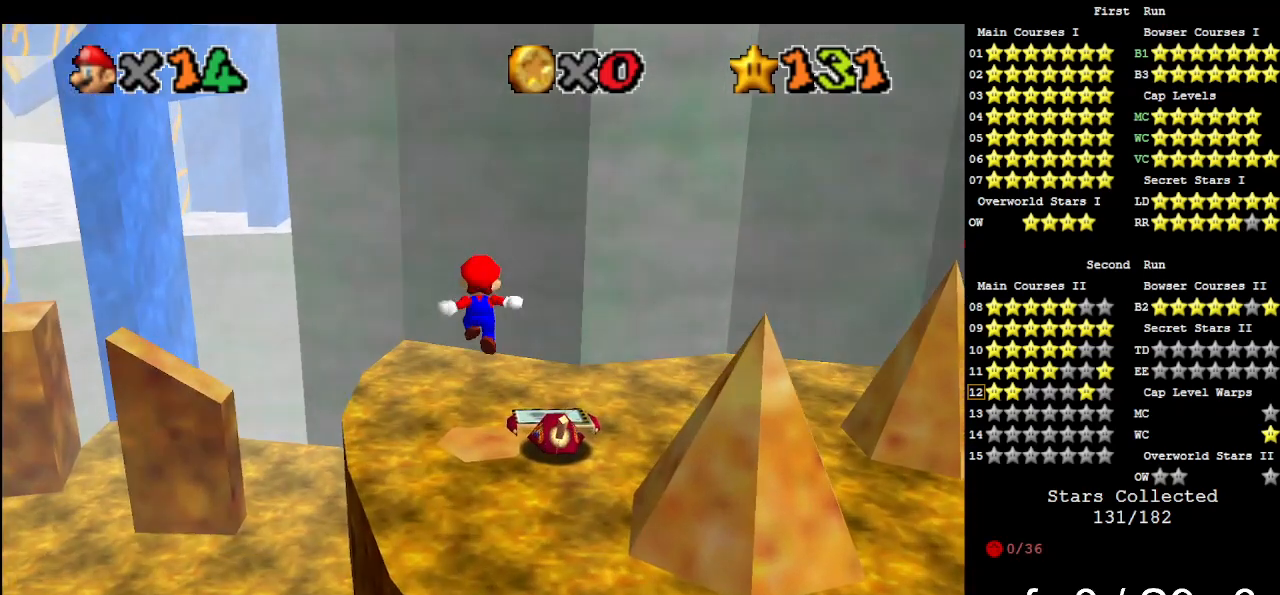
{"buttons": [], "left_stick": "up", "events": [[200, "left_stick", "up"], [233, "B", "down"], [400, "B", "up"]]}
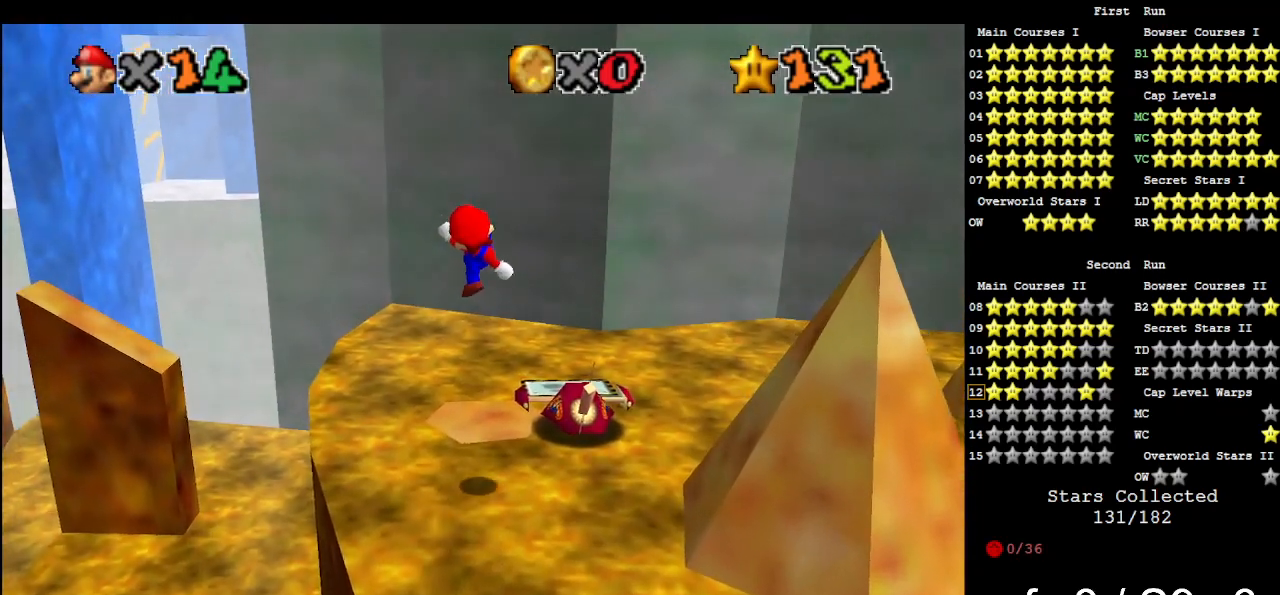
{"buttons": [], "left_stick": "down", "events": [[167, "left_stick", "down"], [400, "A", "down"], [500, "A", "up"]]}
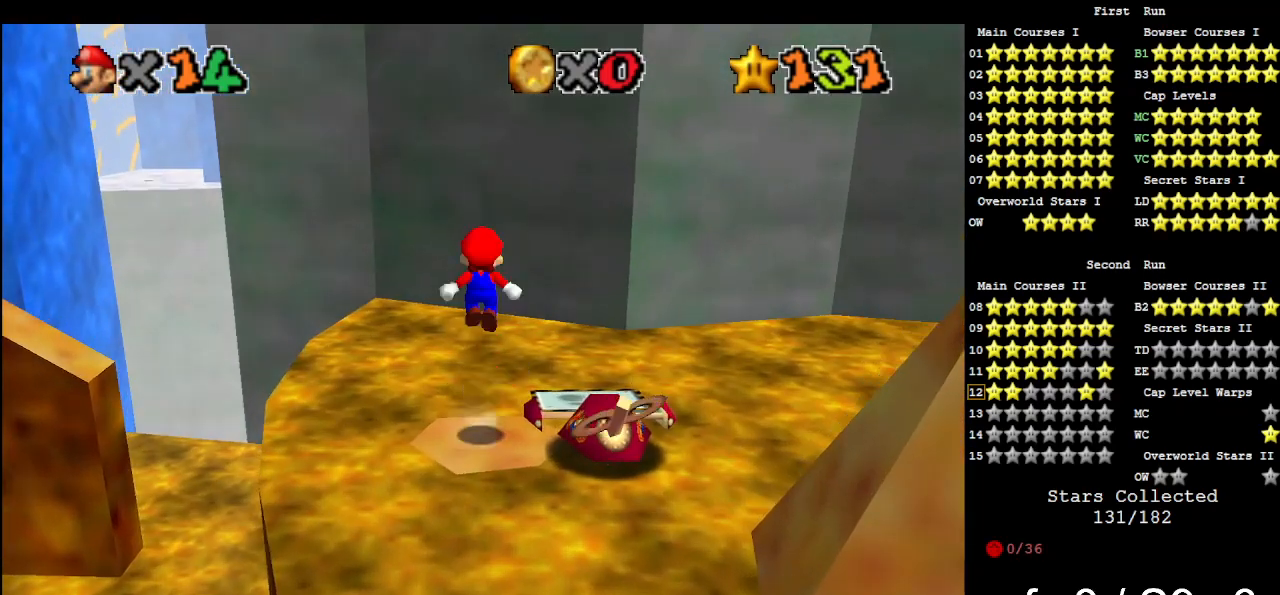
{"buttons": ["DPAD_UP", "C_DOWN", "C_RIGHT"], "left_stick": "center", "events": [[233, "C_DOWN", "down"], [233, "C_RIGHT", "down"], [333, "left_stick", "center"], [367, "C_DOWN", "up"], [367, "C_RIGHT", "up"], [433, "DPAD_UP", "down"], [467, "C_DOWN", "down"], [467, "C_RIGHT", "down"]]}
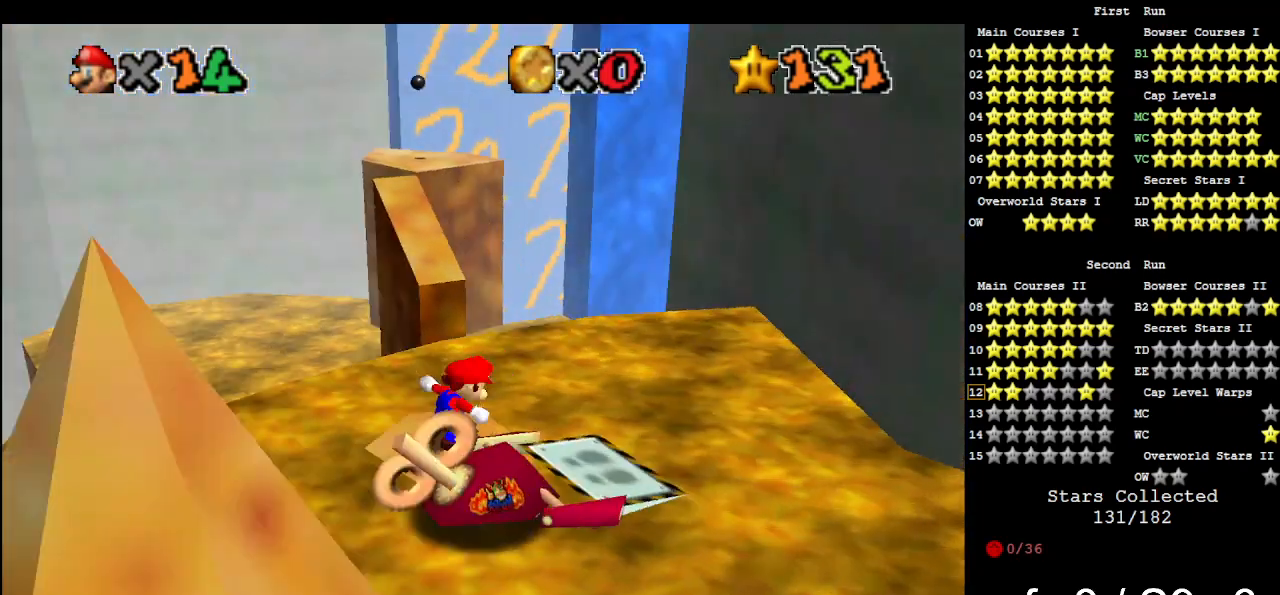
{"buttons": [], "left_stick": "center", "events": [[33, "DPAD_UP", "up"], [67, "C_DOWN", "up"], [67, "C_RIGHT", "up"], [233, "A", "down"], [267, "left_stick", "down-left"], [300, "A", "up"], [467, "left_stick", "center"]]}